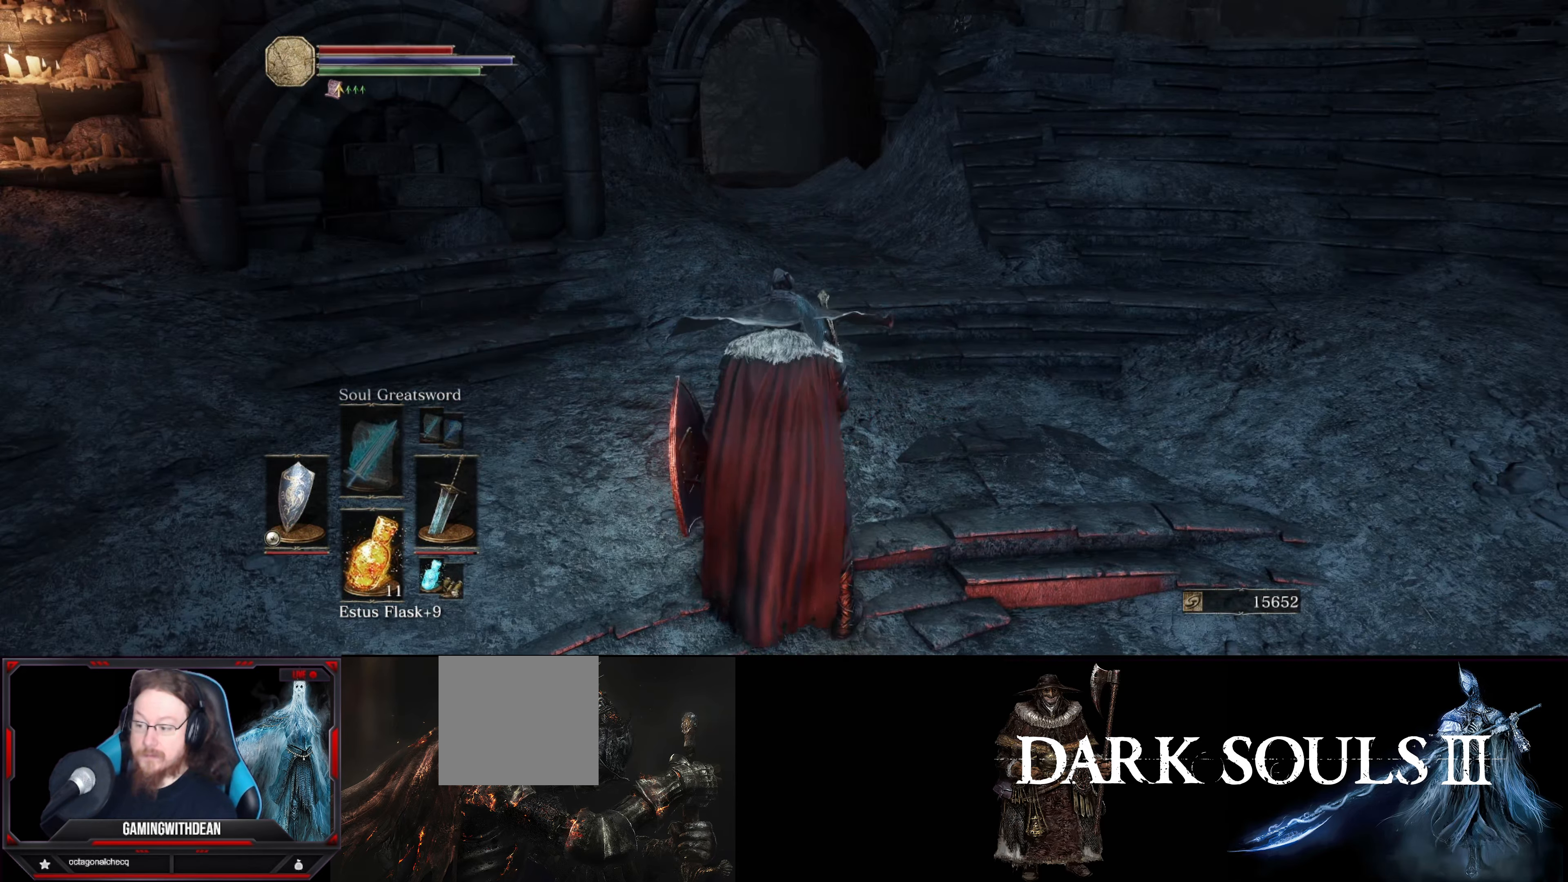
Gameplay with a controller (Xbox layout); each line is a JSON object with the inputs held at the frame after it. "events" lists button and stick changes between this image and that frame as [ms after this image, input, new state], when the widget could be followed in between. Not read: L3 R3.
{"buttons": [], "left_stick": "center", "right_stick": "center", "events": [[83, "right_stick", "center"], [100, "L2", "down"], [316, "L2", "up"]]}
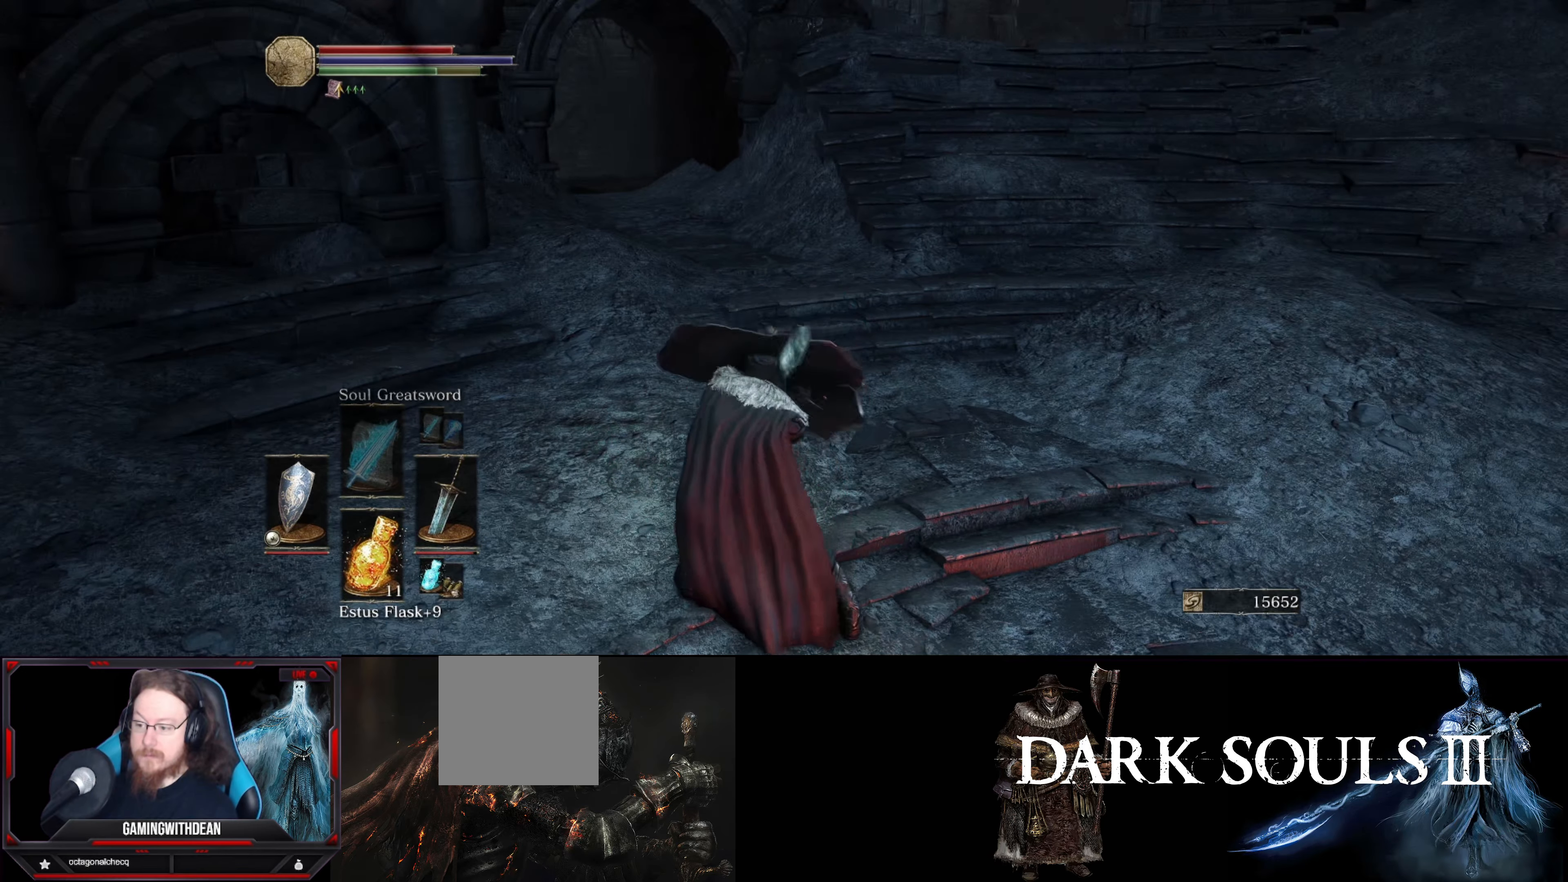
{"buttons": [], "left_stick": "center", "right_stick": "center", "events": []}
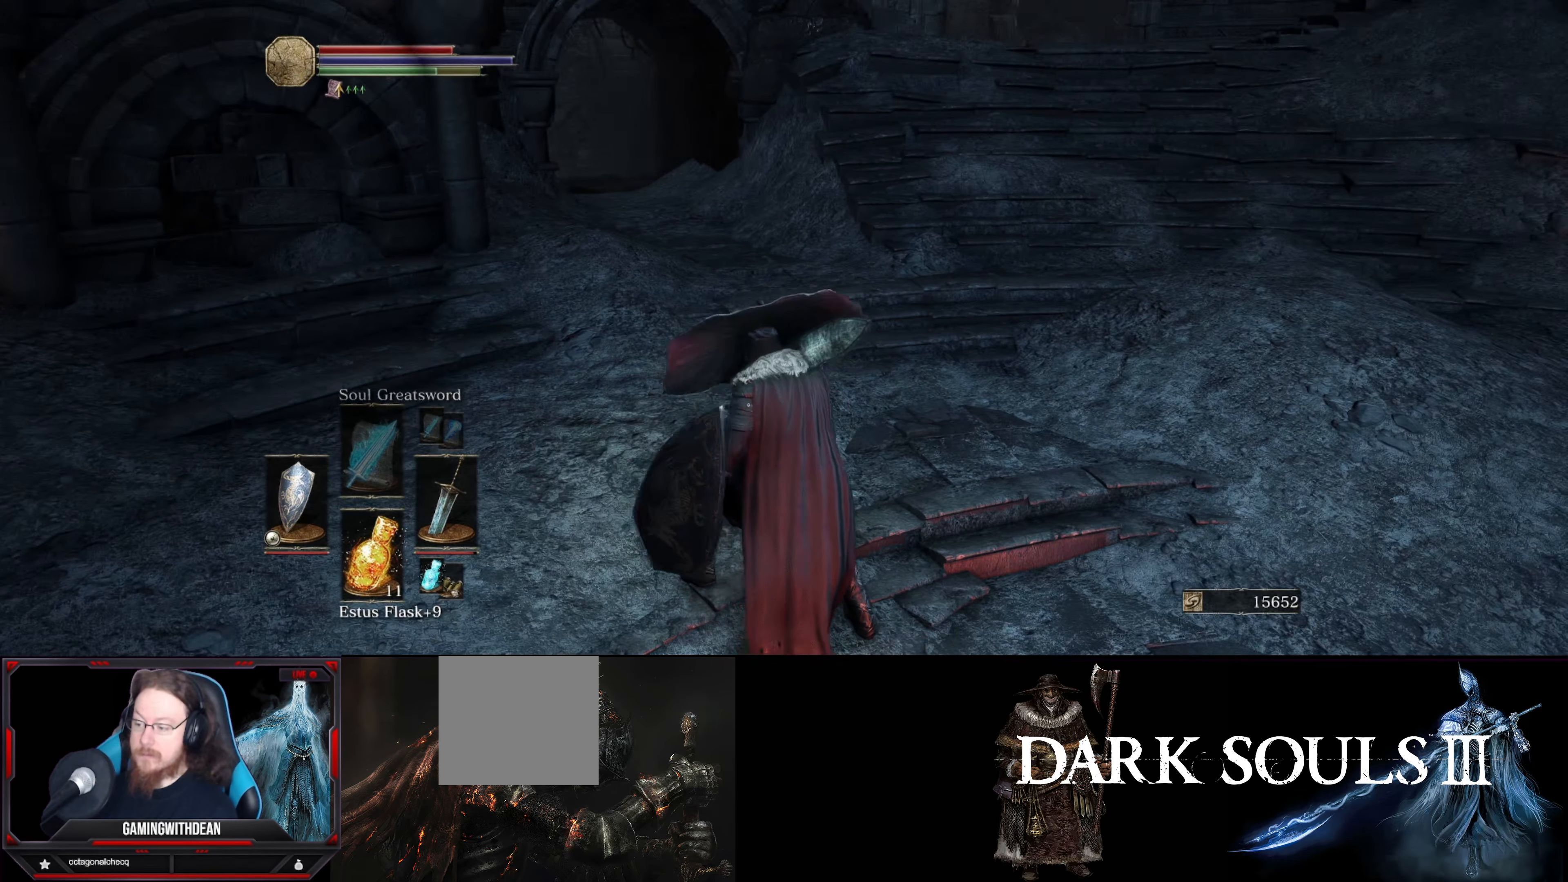
{"buttons": [], "left_stick": "center", "right_stick": "right", "events": [[100, "right_stick", "right"]]}
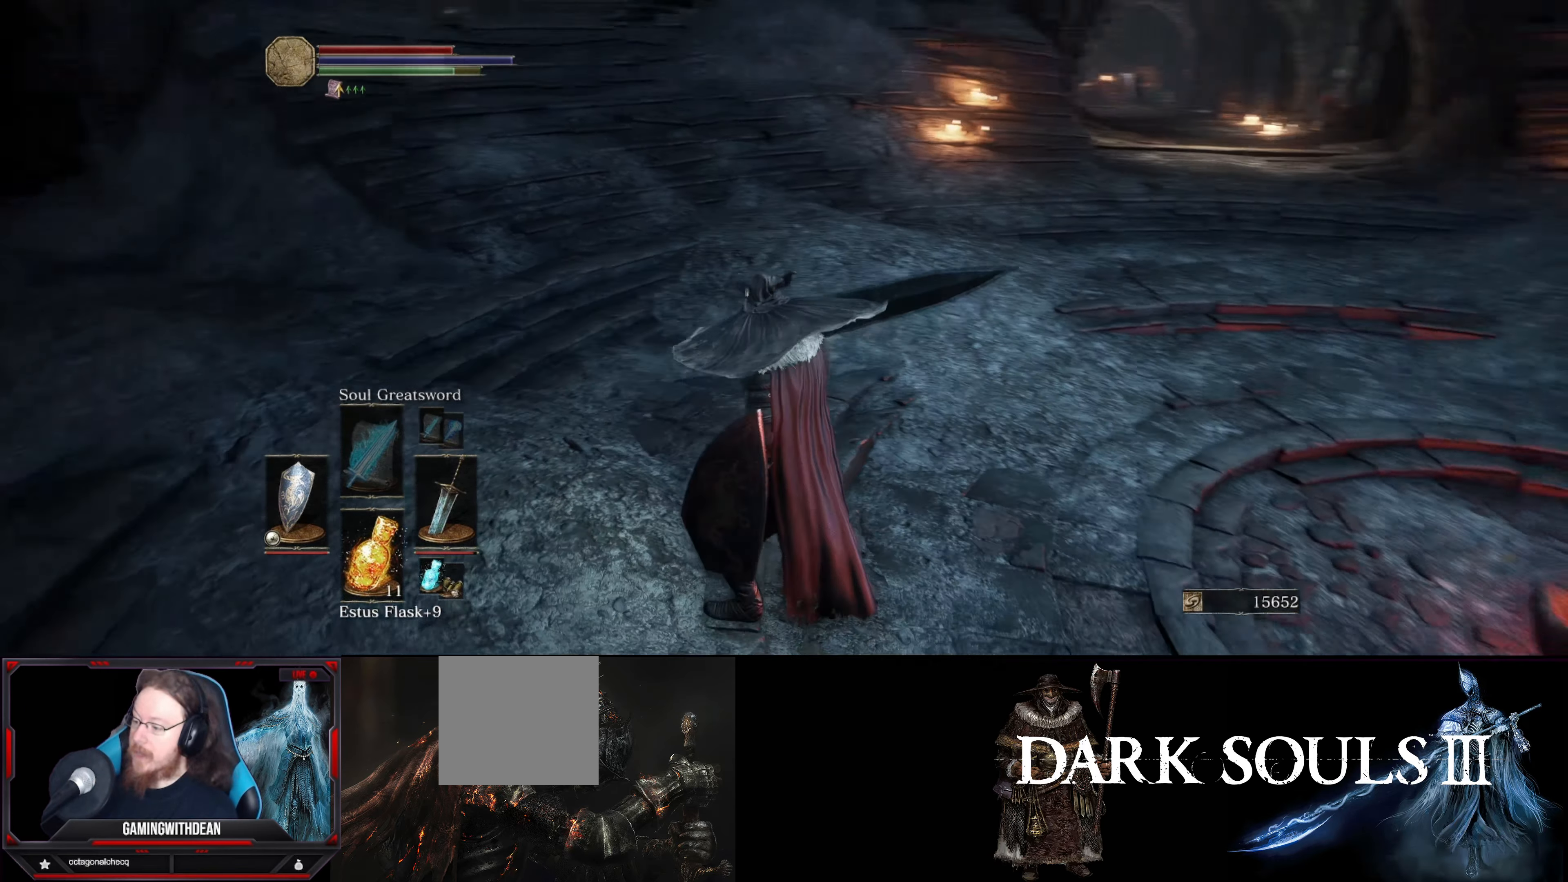
{"buttons": [], "left_stick": "center", "right_stick": "right", "events": [[83, "right_stick", "center"], [383, "right_stick", "right"]]}
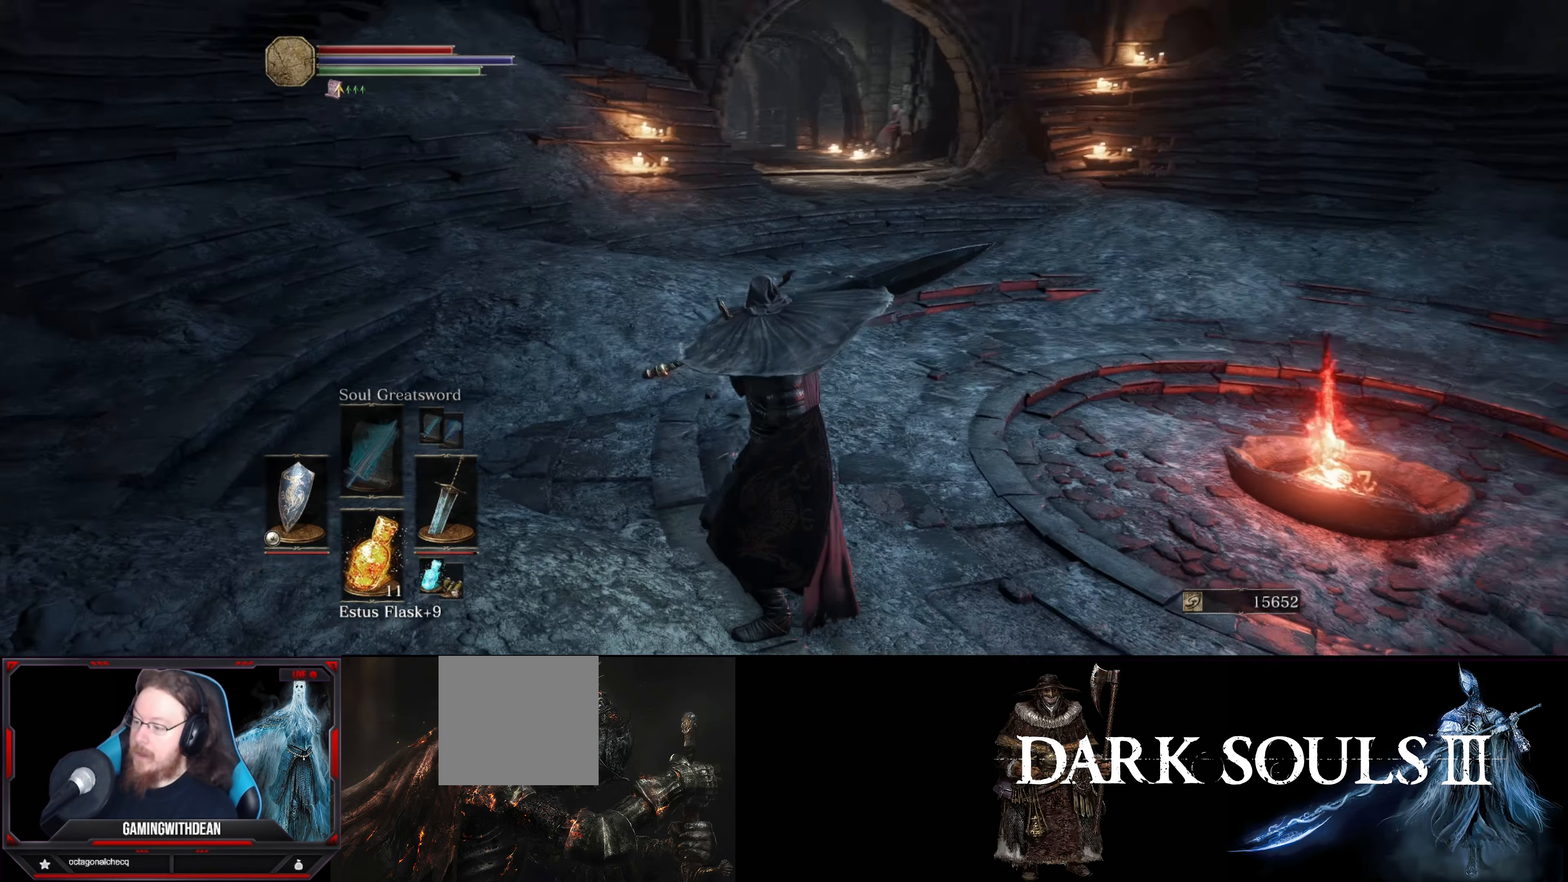
{"buttons": [], "left_stick": "up", "right_stick": "center", "events": [[133, "right_stick", "center"], [300, "left_stick", "up-right"], [483, "left_stick", "up"]]}
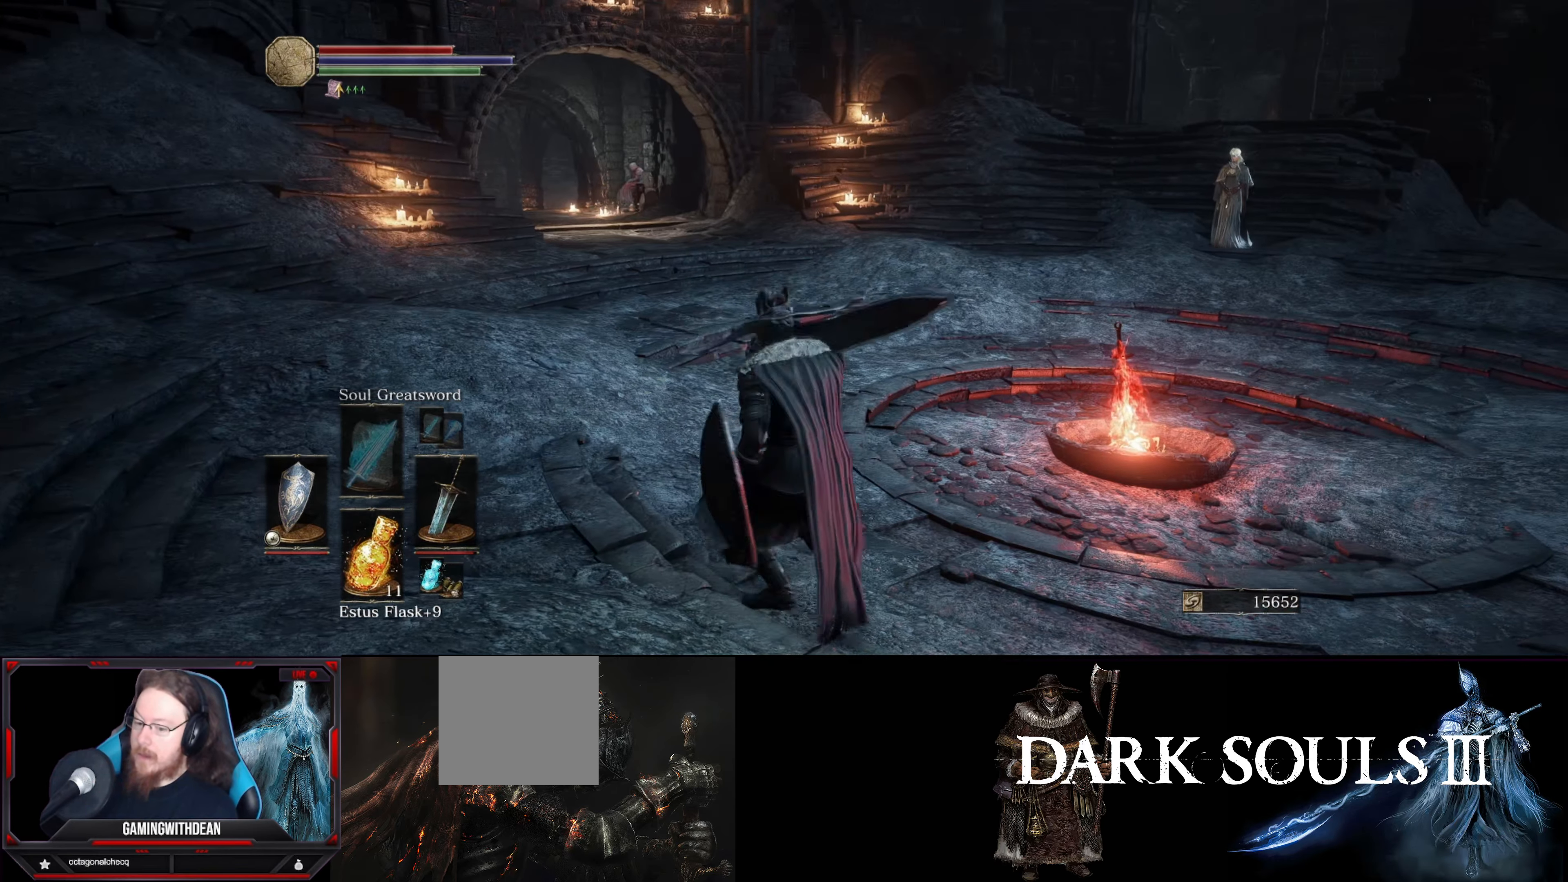
{"buttons": [], "left_stick": "up", "right_stick": "center", "events": []}
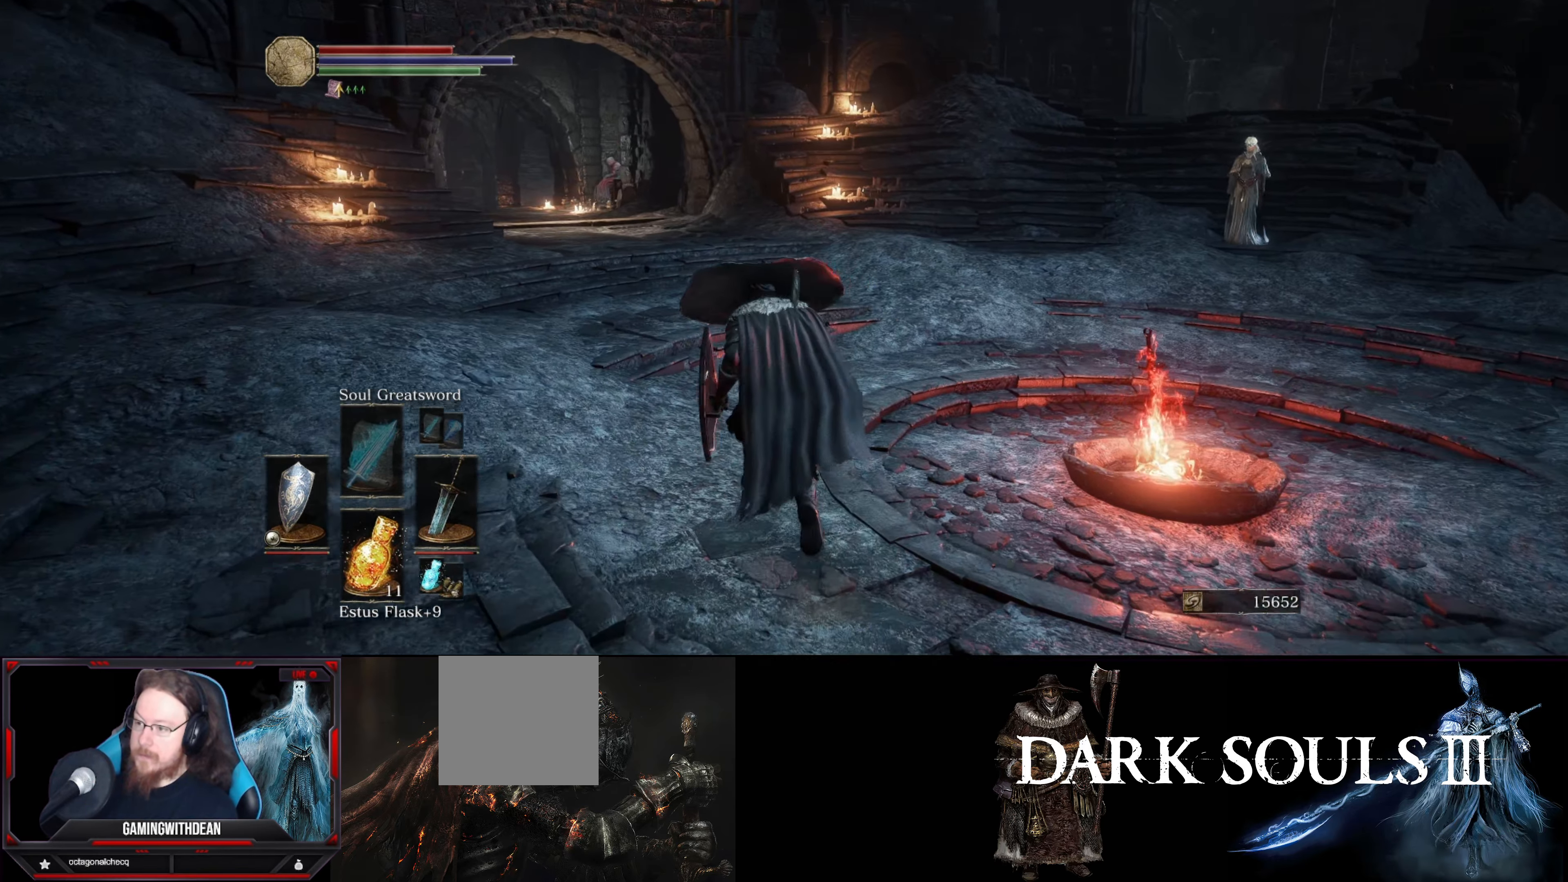
{"buttons": ["B"], "left_stick": "up", "right_stick": "left", "events": [[33, "B", "down"], [266, "right_stick", "left"]]}
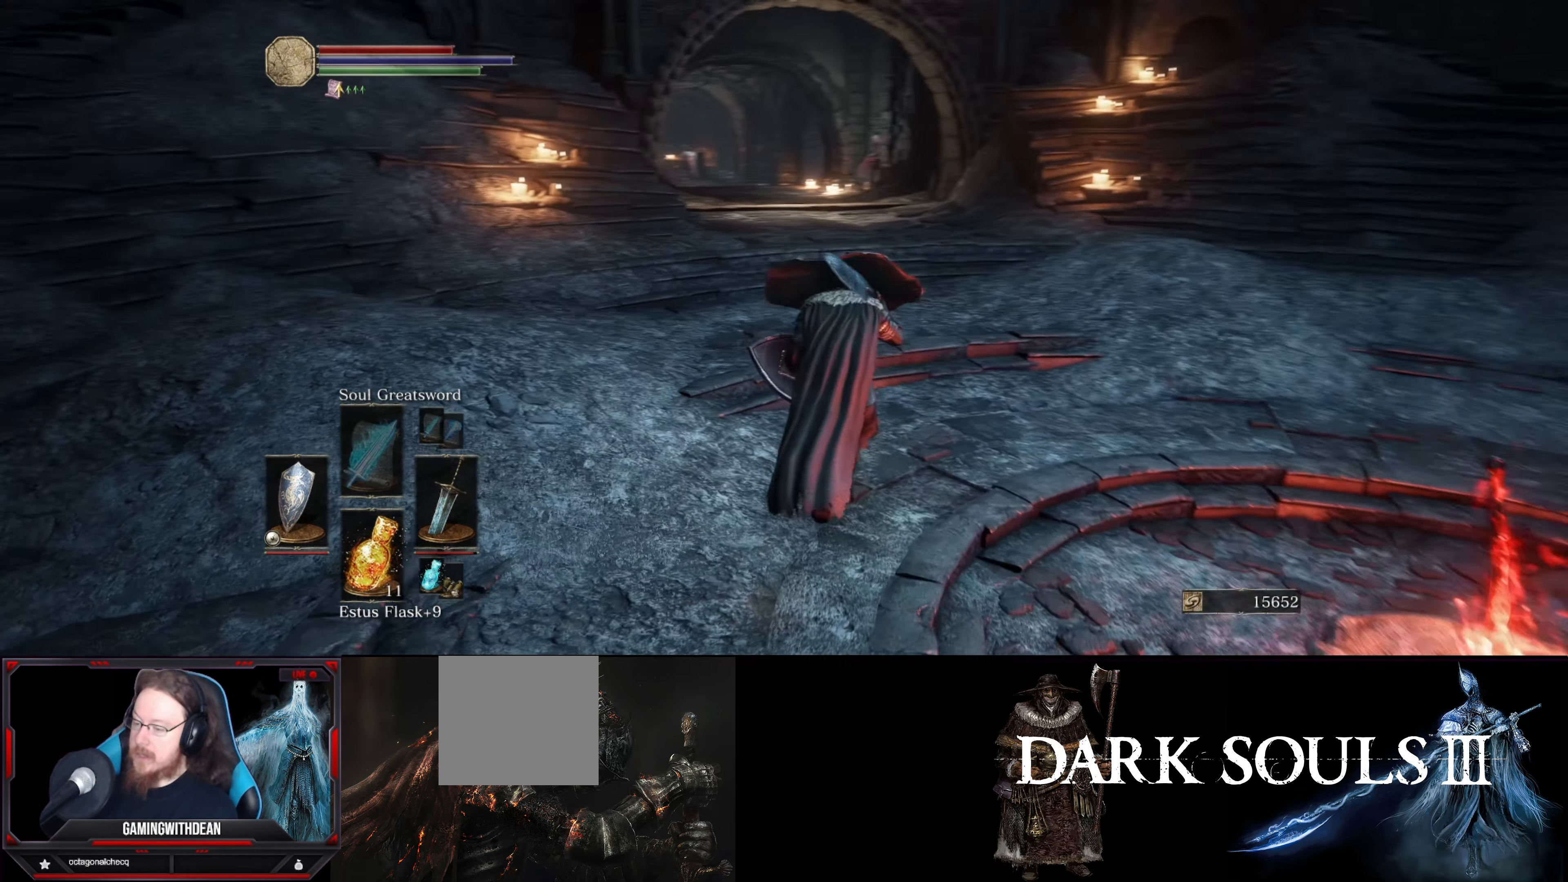
{"buttons": ["B"], "left_stick": "up", "right_stick": "center", "events": [[16, "right_stick", "center"]]}